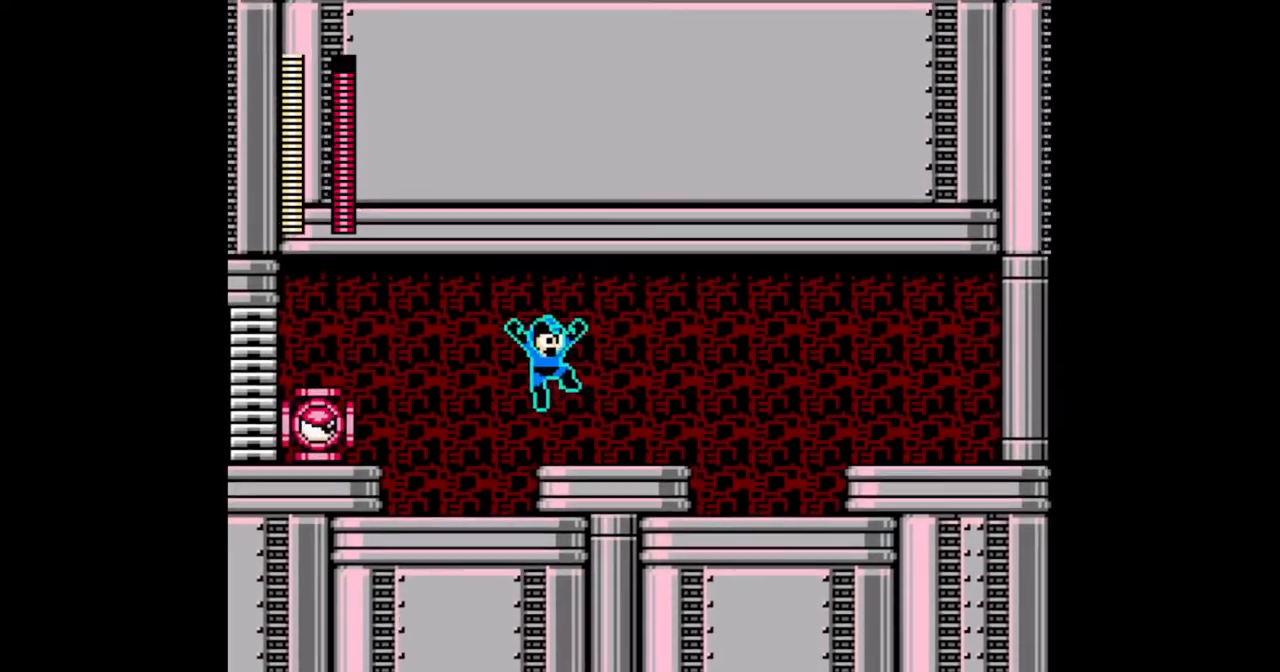
Gameplay with a controller (Nintendo layout); each line is a JSON object with the inputs held at the frame after it (dt_ms = milliseconds from this image to that frame). "events" lists button and stick changes between this image and that frame as [ms after this image, input, new state], when the widget could be followed in between. Not read: L2 L3 R2 R3 START X Y.
{"dt_ms": 1000, "buttons": ["B", "DPAD_DOWN", "DPAD_RIGHT"]}
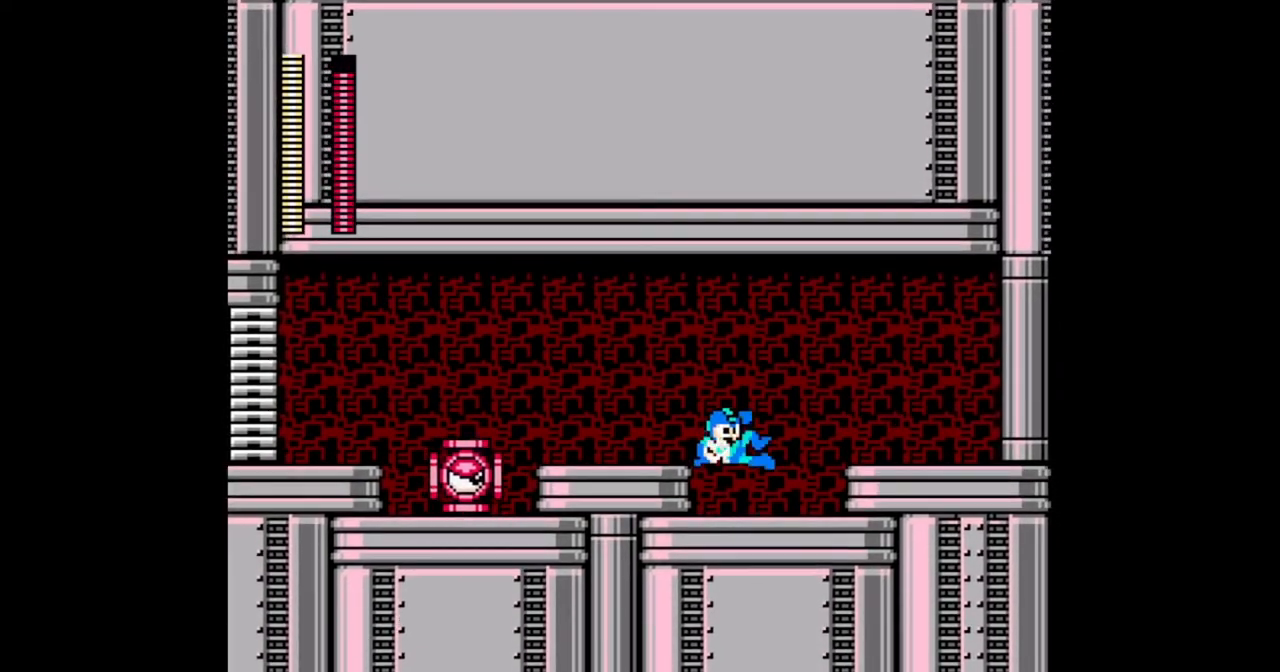
{"dt_ms": 500, "buttons": [], "events": [[67, "B", "up"], [67, "DPAD_DOWN", "up"], [400, "DPAD_RIGHT", "up"]]}
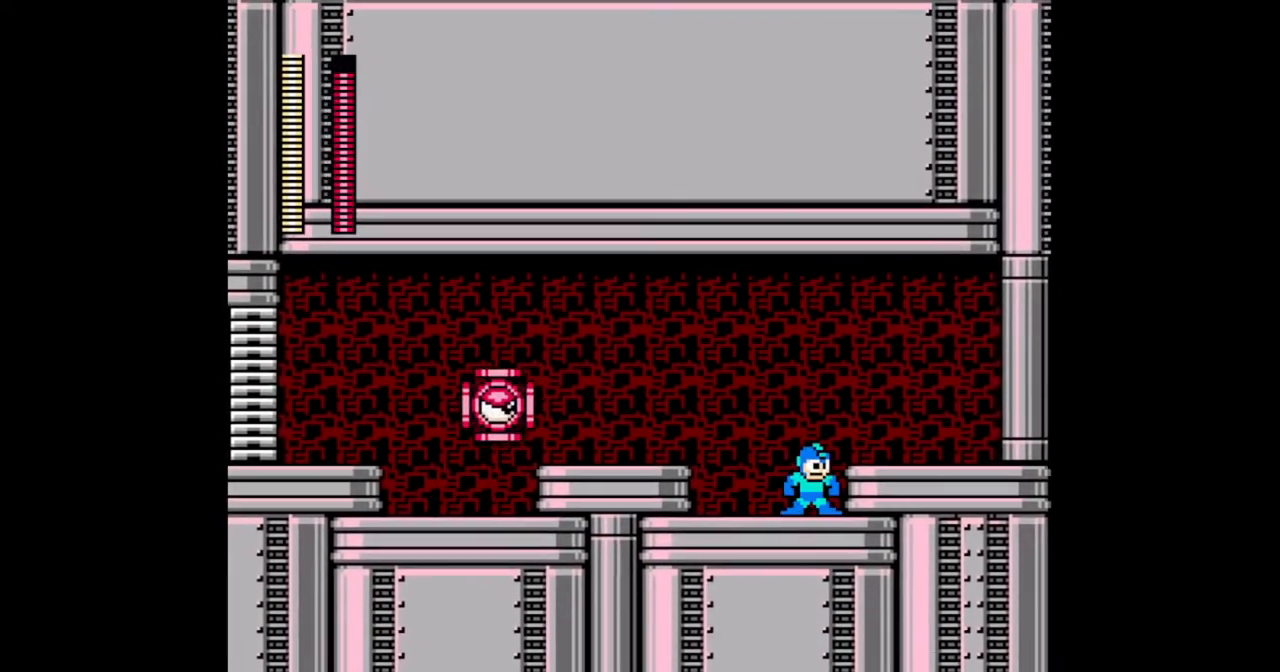
{"dt_ms": 500, "buttons": ["DPAD_LEFT"], "events": [[233, "DPAD_RIGHT", "down"], [367, "B", "down"], [433, "DPAD_LEFT", "down"], [433, "DPAD_RIGHT", "up"], [500, "B", "up"]]}
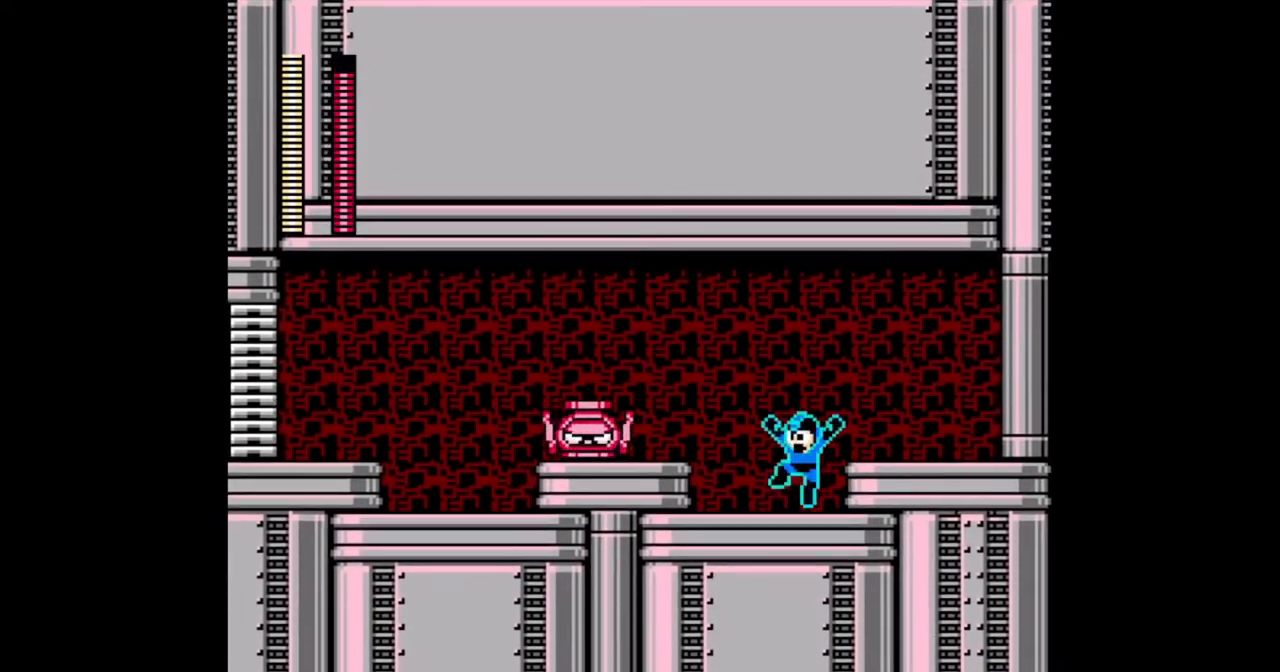
{"dt_ms": 500, "buttons": ["DPAD_RIGHT"], "events": [[33, "DPAD_LEFT", "up"], [500, "DPAD_RIGHT", "down"]]}
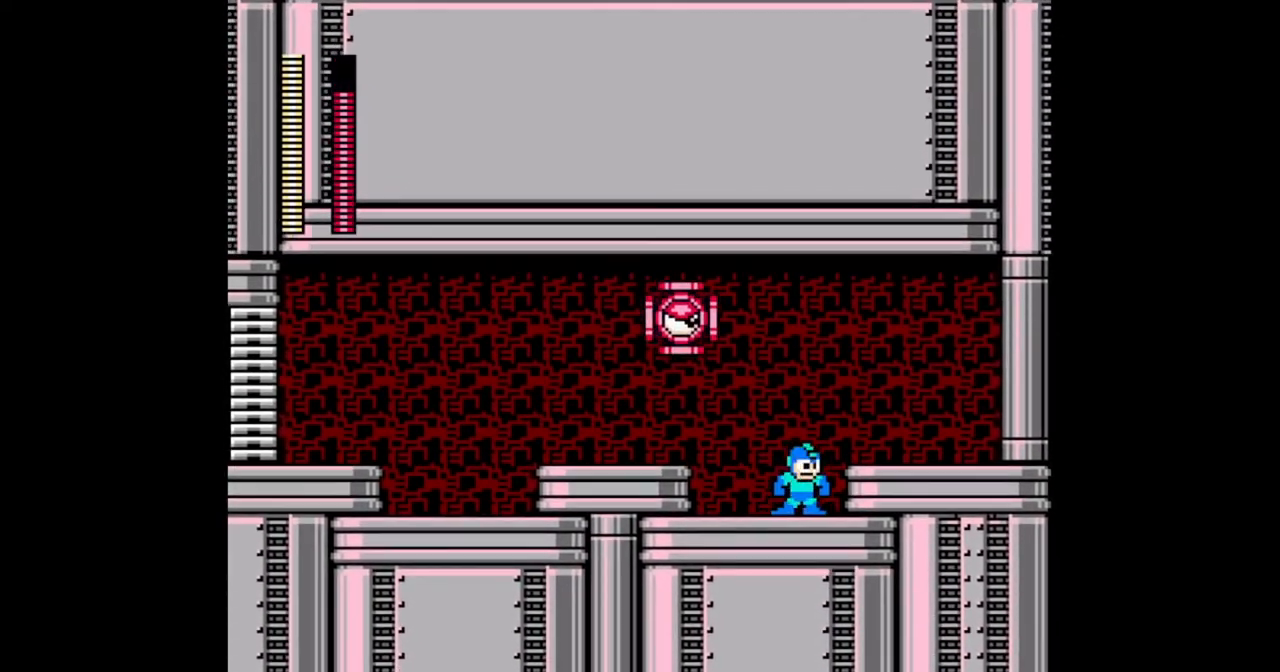
{"dt_ms": 500, "buttons": ["DPAD_RIGHT"], "events": []}
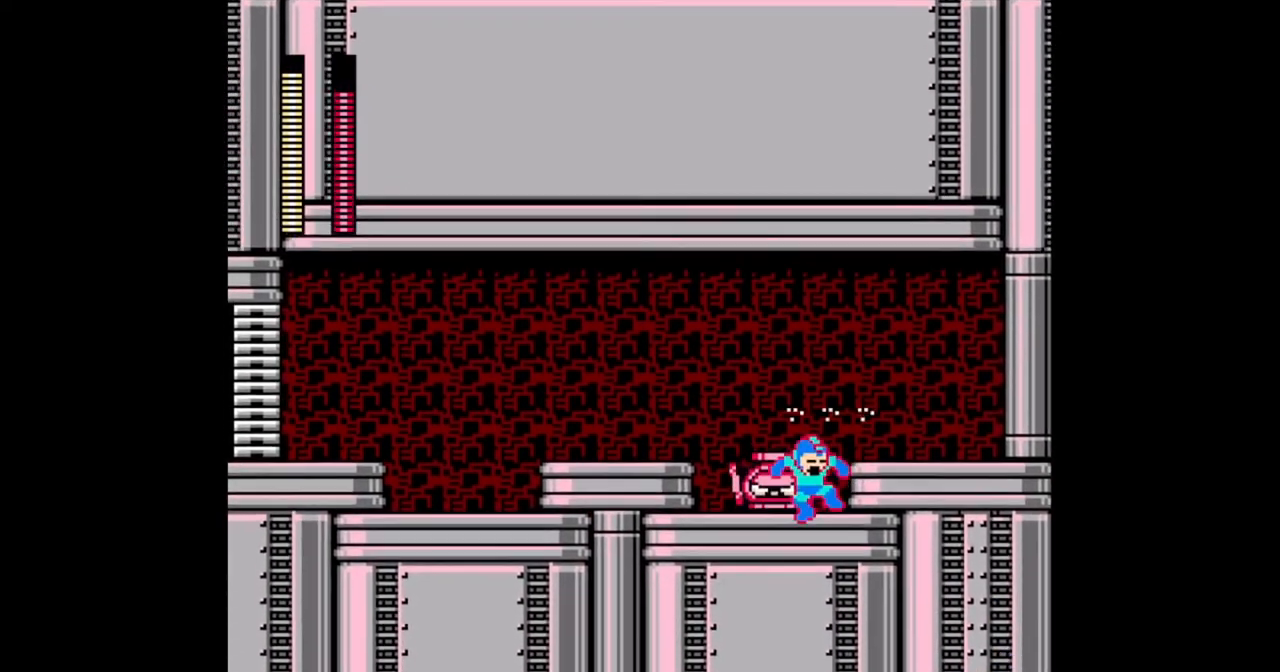
{"dt_ms": 500, "buttons": ["B", "DPAD_LEFT"], "events": [[300, "DPAD_LEFT", "down"], [333, "DPAD_RIGHT", "up"], [500, "B", "down"]]}
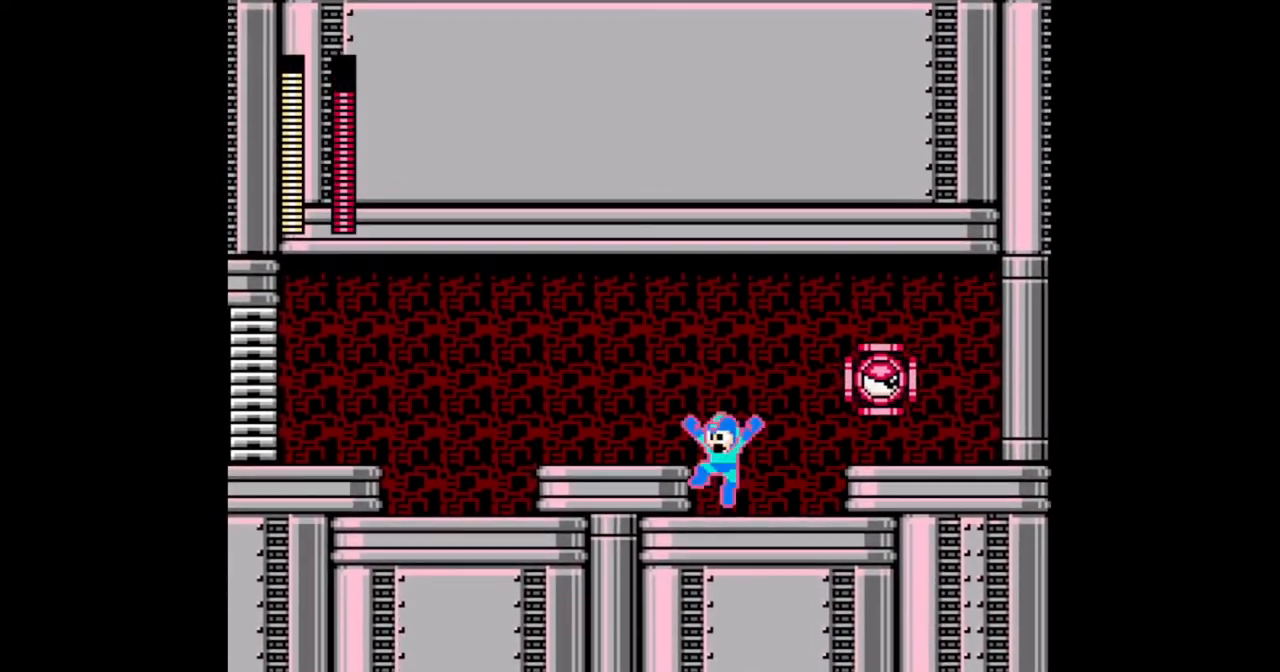
{"dt_ms": 500, "buttons": [], "events": [[167, "B", "up"], [300, "DPAD_LEFT", "up"], [300, "DPAD_RIGHT", "down"], [400, "DPAD_RIGHT", "up"]]}
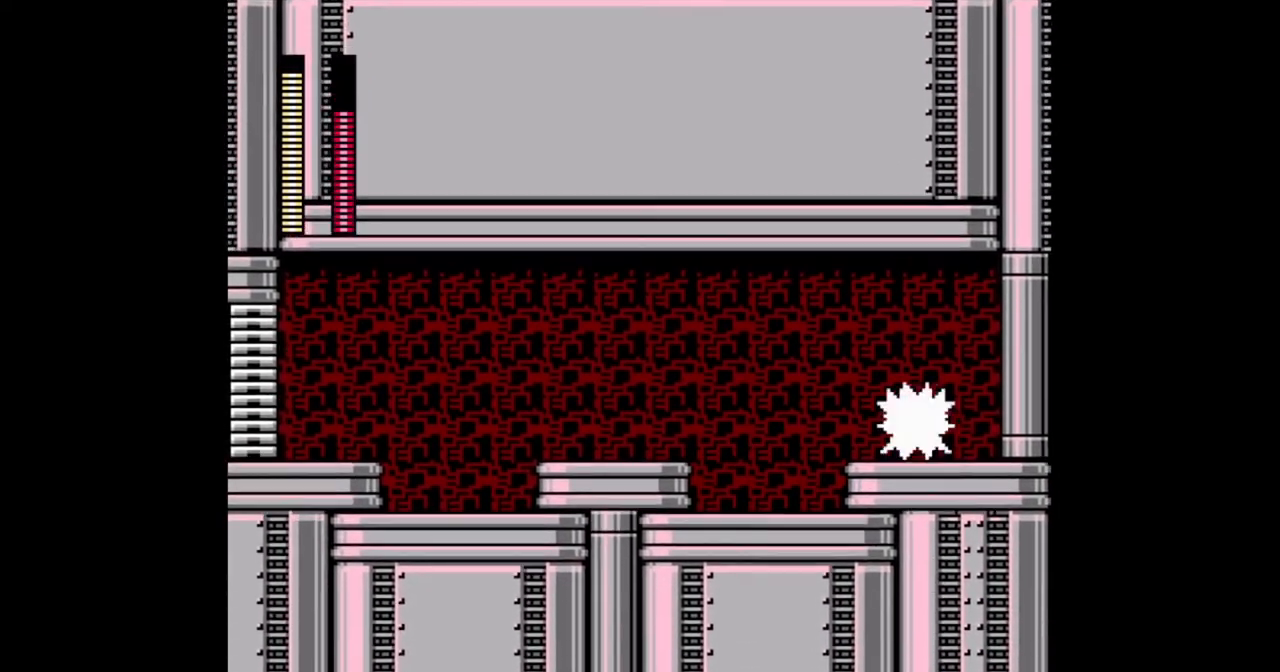
{"dt_ms": 500, "buttons": ["DPAD_LEFT"], "events": [[33, "DPAD_LEFT", "down"], [100, "B", "down"], [333, "B", "up"]]}
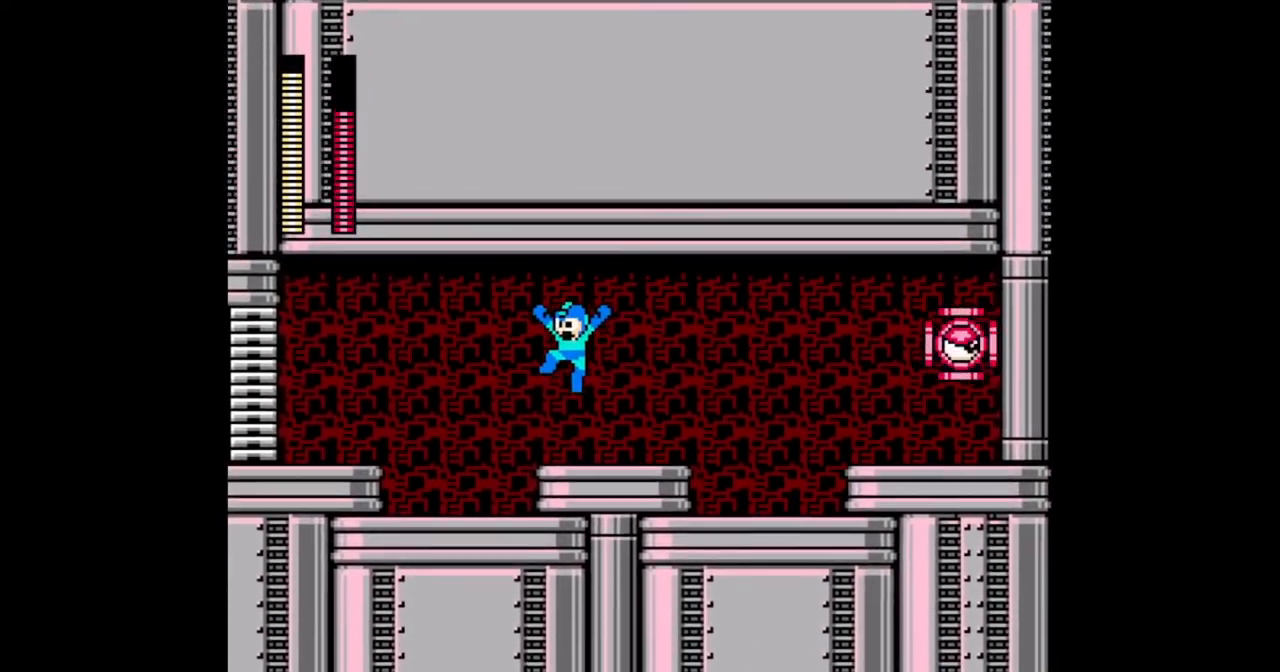
{"dt_ms": 500, "buttons": ["DPAD_LEFT"], "events": []}
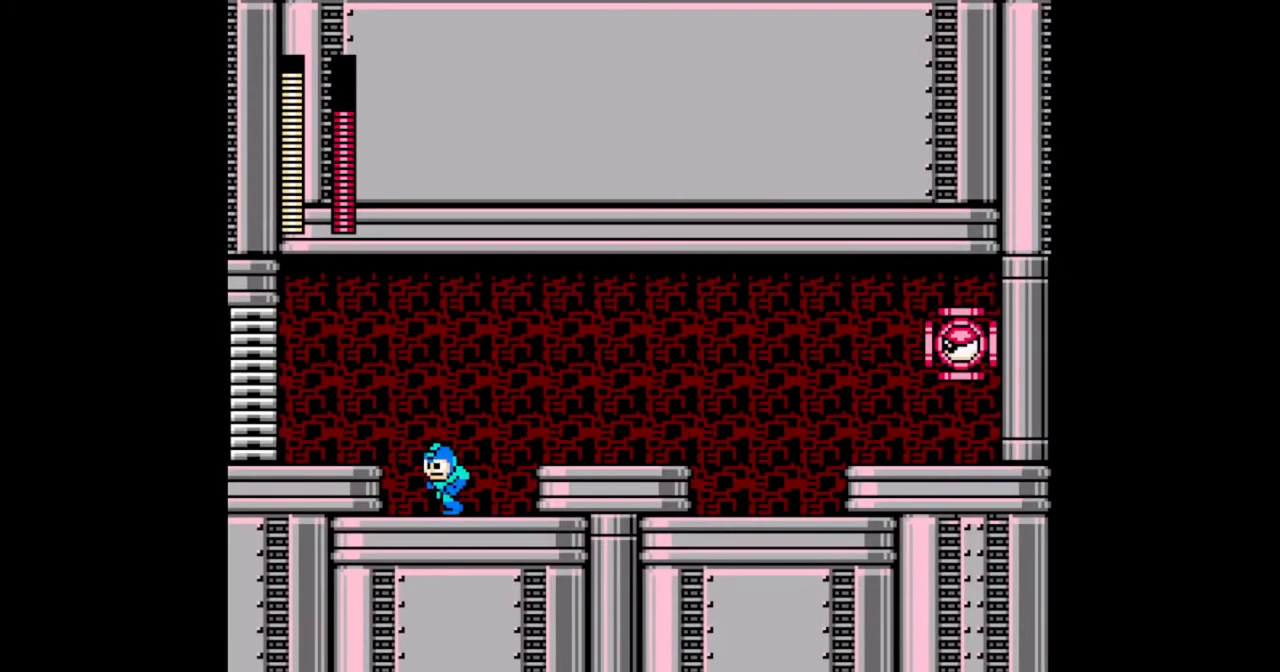
{"dt_ms": 500, "buttons": ["B", "DPAD_RIGHT"], "events": [[300, "DPAD_LEFT", "up"], [333, "B", "down"], [367, "DPAD_RIGHT", "down"]]}
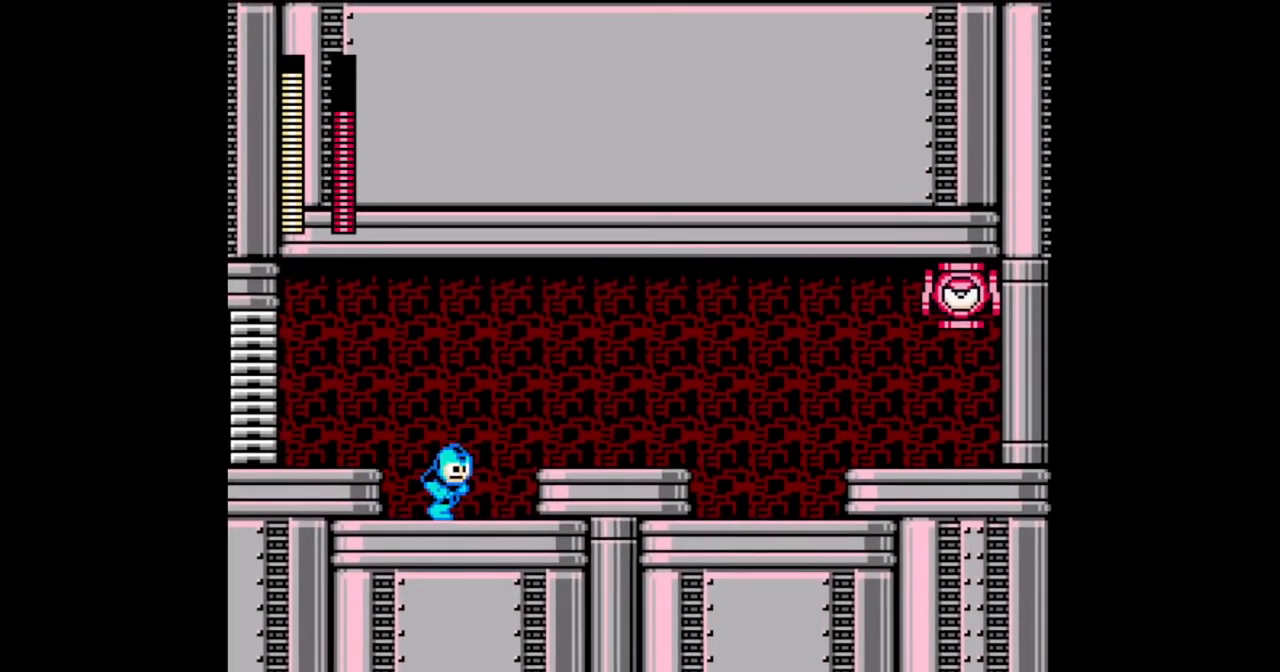
{"dt_ms": 500, "buttons": [], "events": [[67, "B", "up"], [133, "DPAD_RIGHT", "up"], [167, "B", "down"], [467, "B", "up"]]}
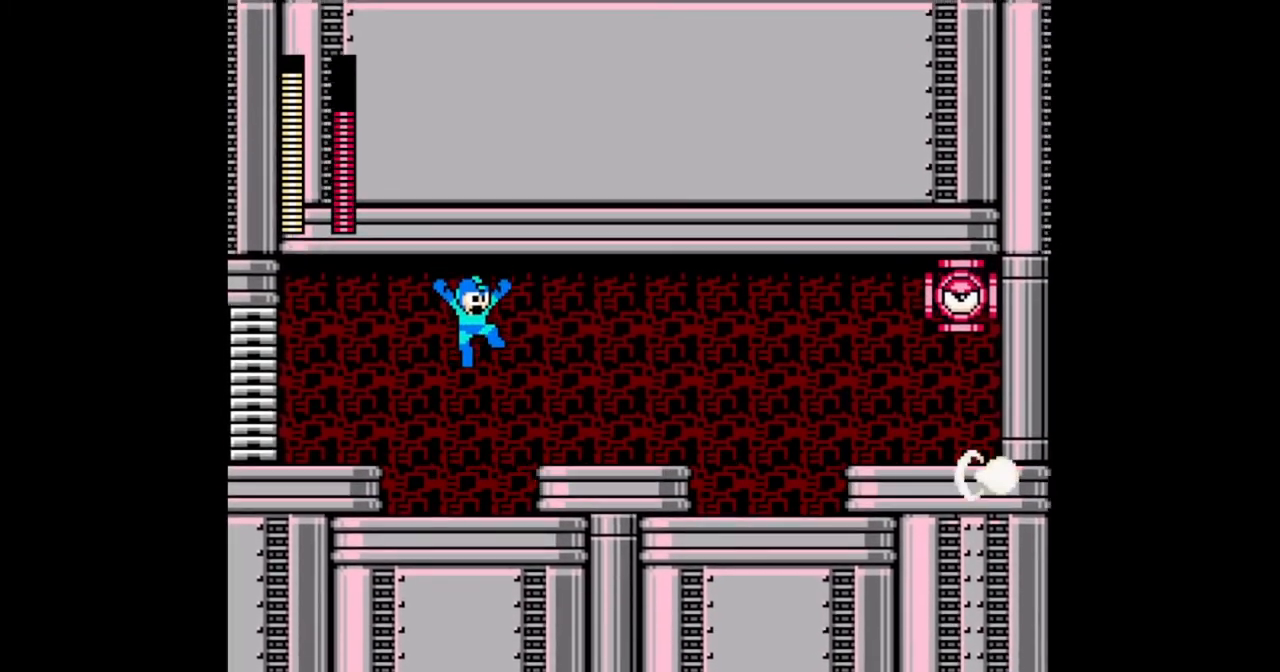
{"dt_ms": 500, "buttons": ["B", "DPAD_LEFT"], "events": [[100, "DPAD_LEFT", "down"], [500, "B", "down"]]}